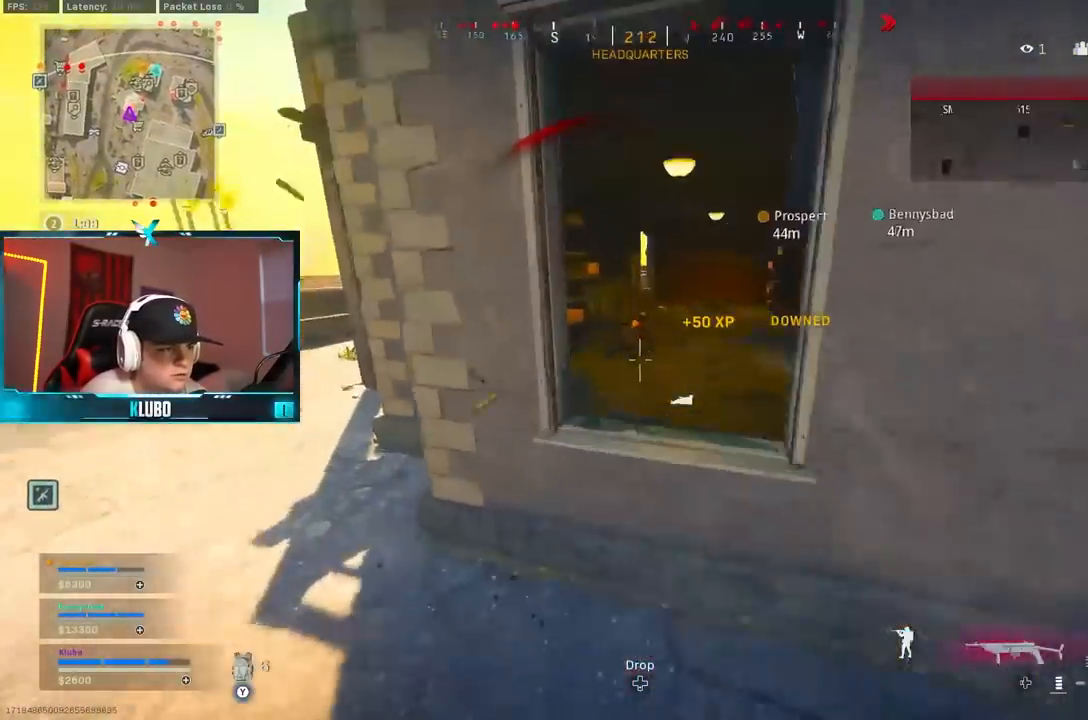
Gameplay with a controller (Xbox layout); each line is a JSON object with the inputs held at the frame after it (dt_ms = milliseconds from this image to that frame). "events" lists button and stick changes between this image and that frame as [ms after this image, input, new state], when the widget could be followed in between.
{"dt_ms": 500, "buttons": [], "left_stick": "up-left", "right_stick": "up", "events": [[33, "R1", "down"], [117, "R1", "up"], [150, "right_stick", "center"], [167, "R1", "down"], [250, "R1", "up"], [383, "left_stick", "up-left"], [433, "right_stick", "up"]]}
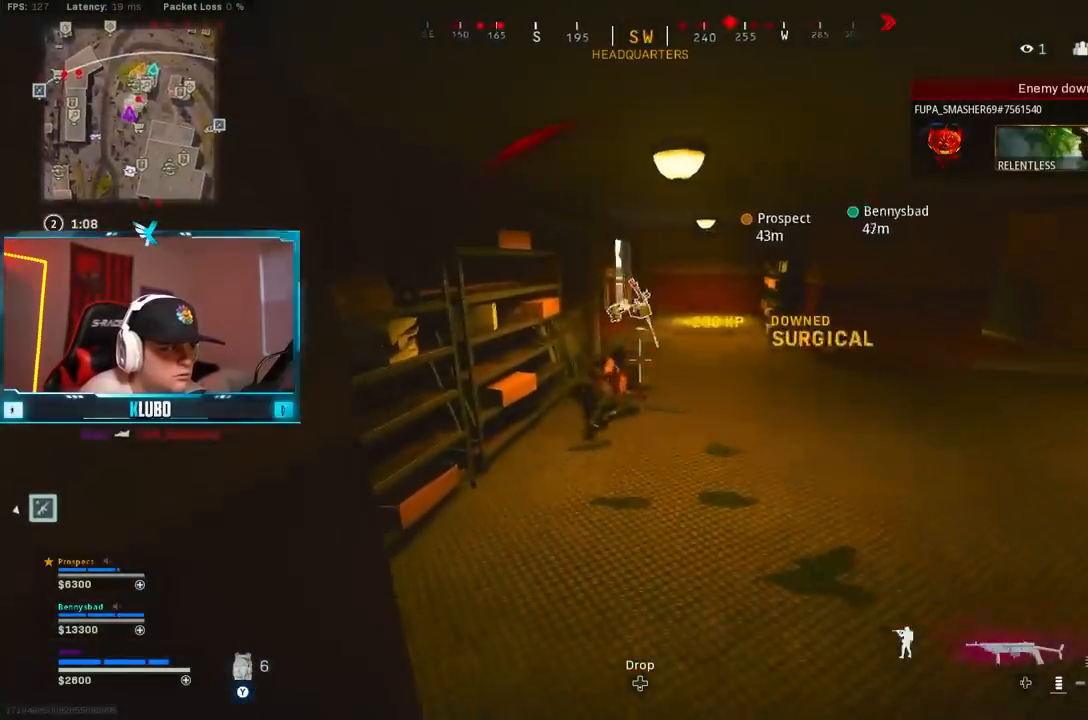
{"dt_ms": 500, "buttons": [], "left_stick": "up", "right_stick": "center", "events": [[33, "right_stick", "center"], [67, "L3", "down"], [150, "Y", "down"], [183, "L3", "up"], [183, "left_stick", "up"], [217, "Y", "up"], [267, "Y", "down"], [367, "Y", "up"]]}
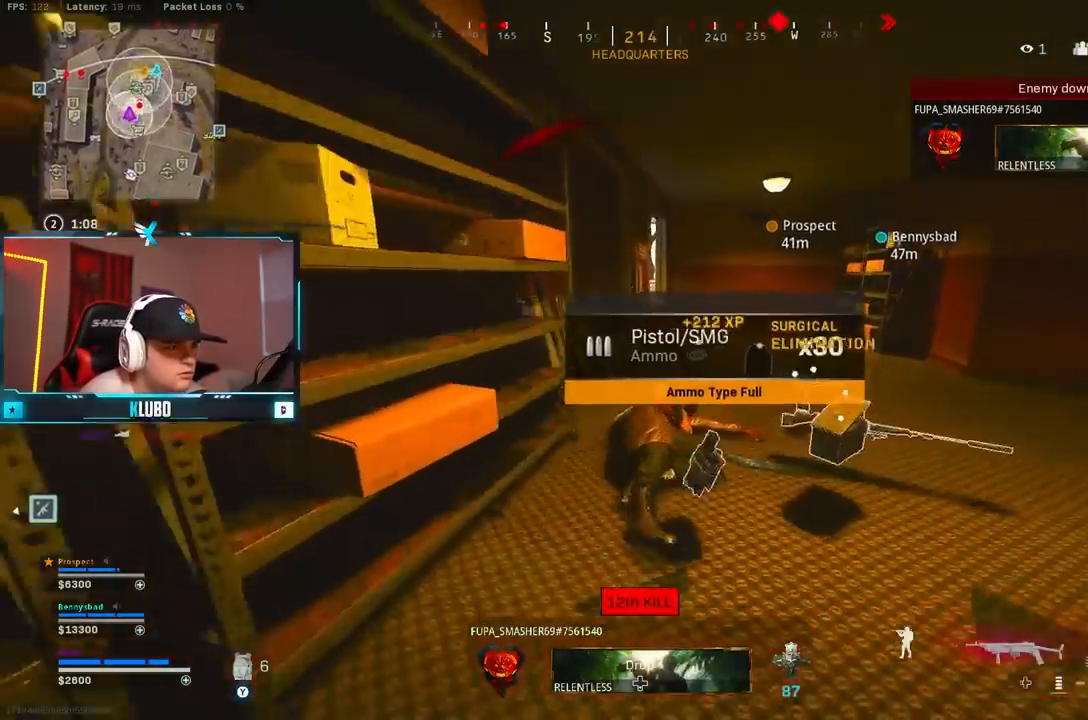
{"dt_ms": 500, "buttons": ["Y"], "left_stick": "up", "right_stick": "center", "events": [[17, "right_stick", "right"], [67, "B", "down"], [217, "B", "up"], [217, "right_stick", "up-right"], [283, "B", "down"], [317, "A", "down"], [317, "right_stick", "center"], [333, "left_stick", "right"], [400, "B", "up"], [417, "Y", "down"], [450, "A", "up"], [483, "left_stick", "up"]]}
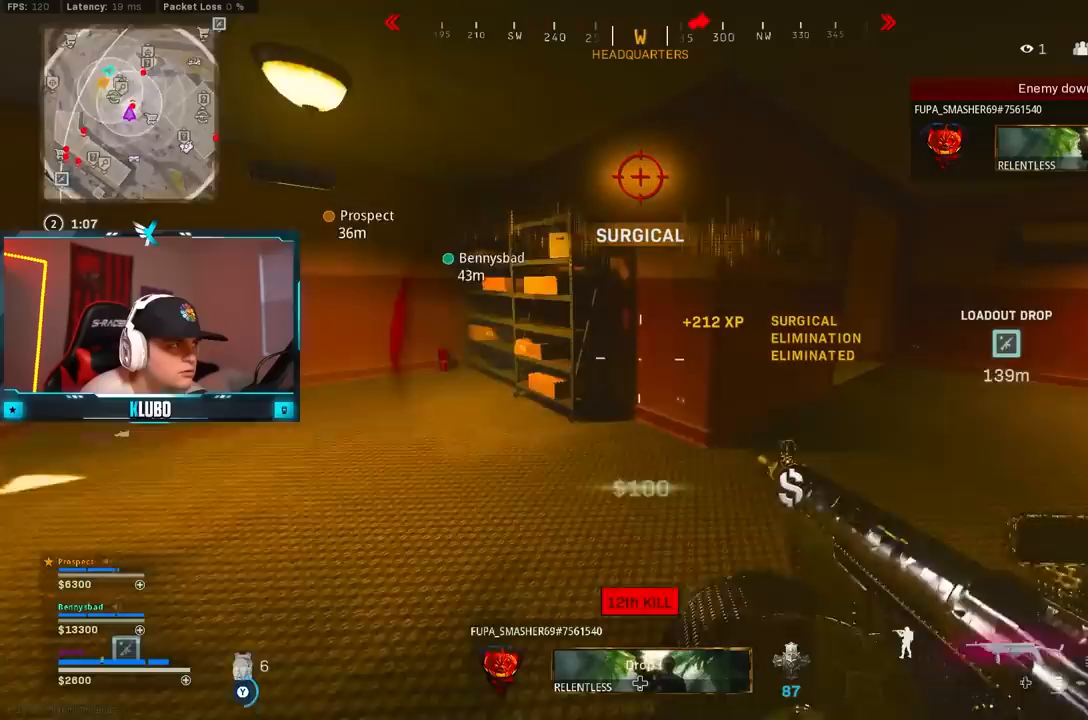
{"dt_ms": 500, "buttons": [], "left_stick": "down-right", "right_stick": "right", "events": [[33, "L3", "down"], [33, "left_stick", "up-left"], [167, "L3", "up"], [217, "Y", "up"], [350, "left_stick", "down-right"], [367, "right_stick", "right"]]}
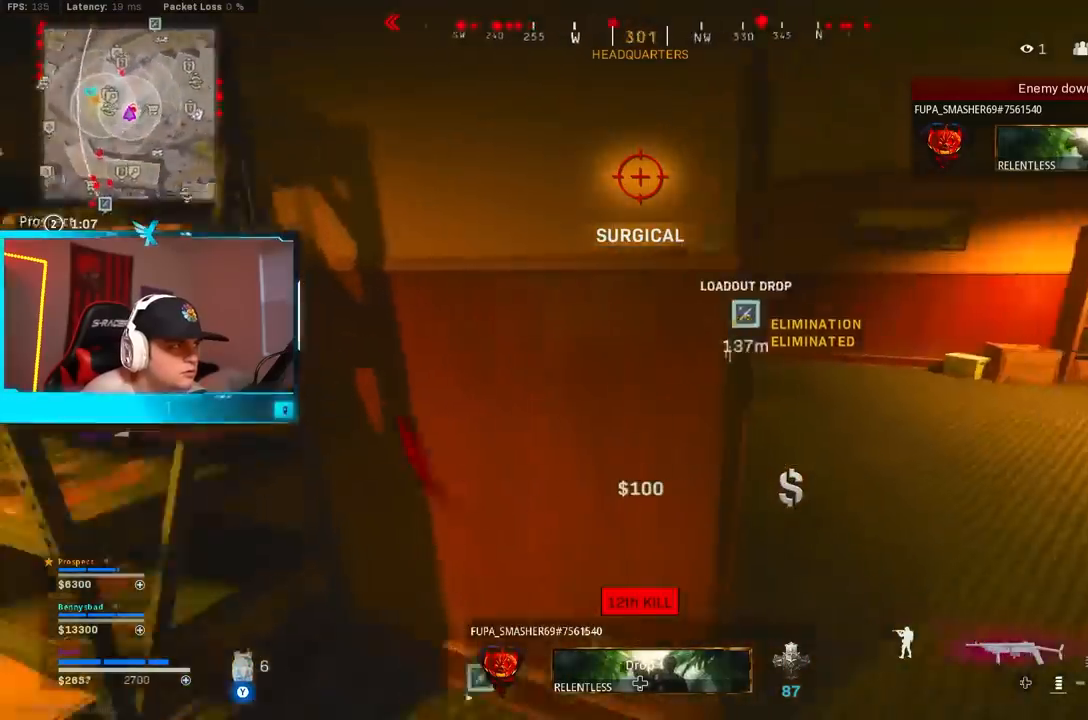
{"dt_ms": 500, "buttons": ["B"], "left_stick": "up", "right_stick": "left", "events": [[17, "left_stick", "up-right"], [133, "right_stick", "left"], [183, "left_stick", "up"], [317, "B", "down"], [450, "B", "up"], [500, "B", "down"]]}
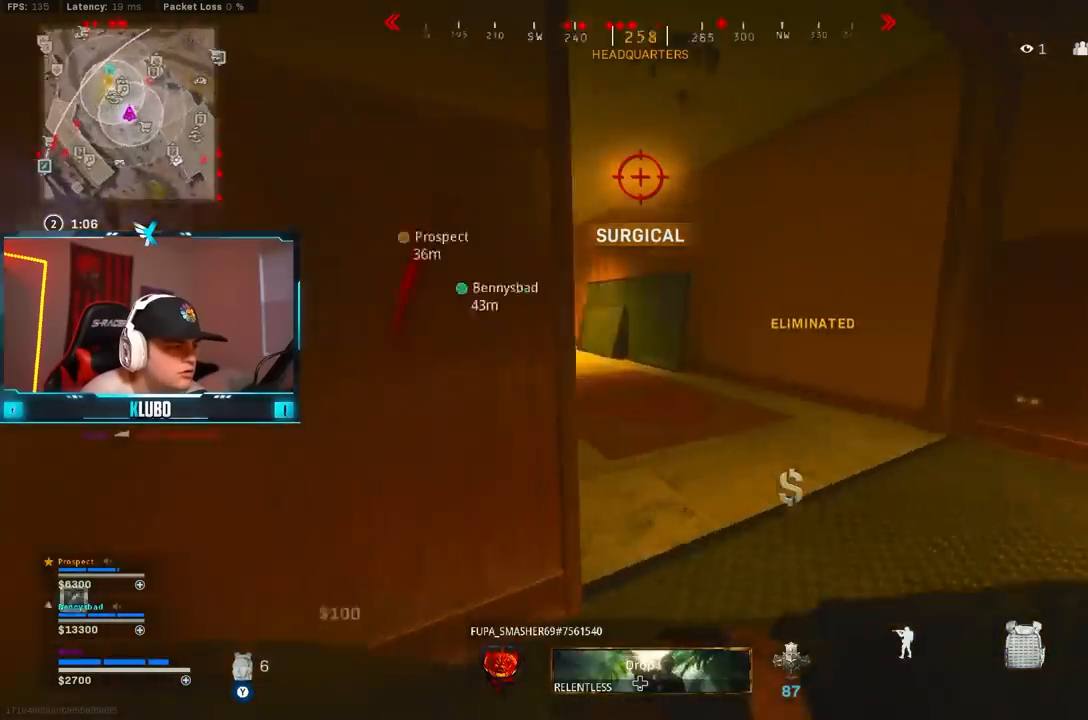
{"dt_ms": 500, "buttons": [], "left_stick": "center", "right_stick": "center", "events": [[33, "A", "down"], [33, "left_stick", "left"], [117, "B", "up"], [217, "A", "up"], [267, "left_stick", "right"], [300, "right_stick", "center"], [417, "left_stick", "center"]]}
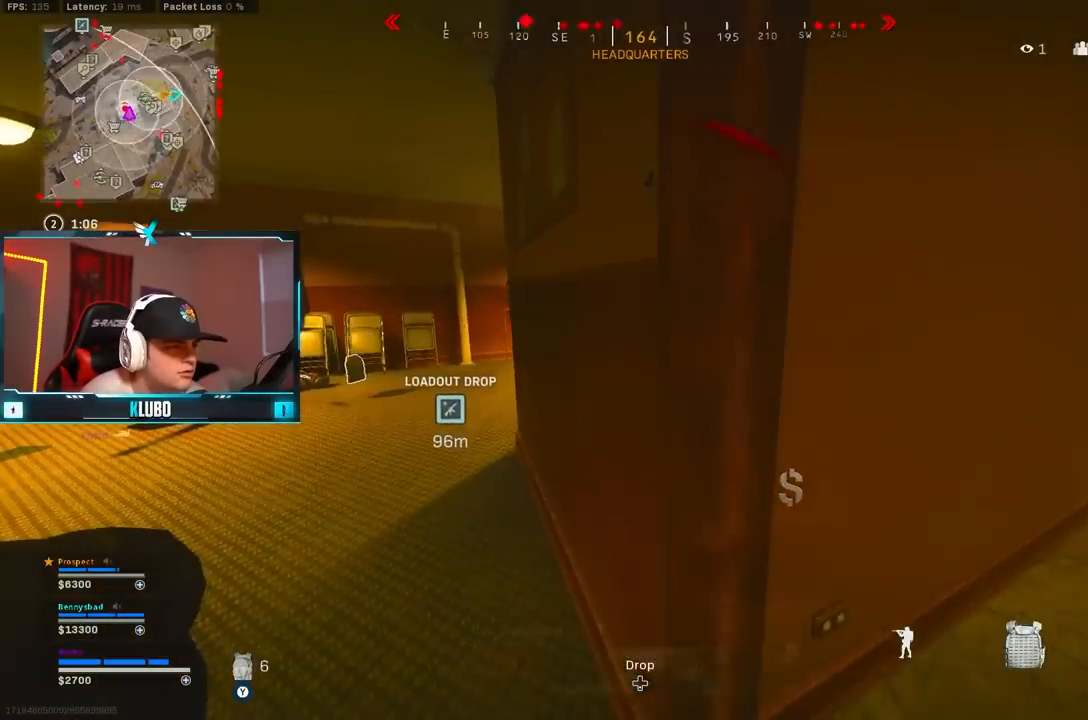
{"dt_ms": 500, "buttons": [], "left_stick": "up-right", "right_stick": "right", "events": [[67, "left_stick", "right"], [83, "R2", "down"], [83, "right_stick", "right"], [200, "R2", "up"], [200, "left_stick", "up-right"], [250, "right_stick", "center"], [267, "L3", "down"], [333, "right_stick", "right"], [417, "L3", "up"]]}
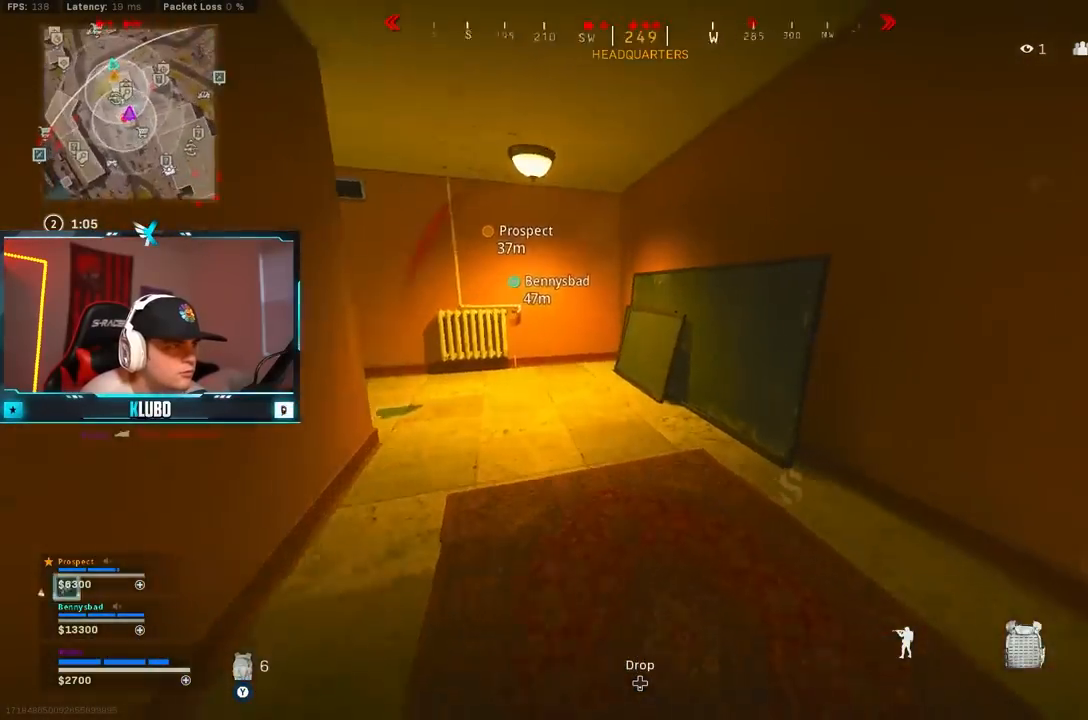
{"dt_ms": 500, "buttons": ["B"], "left_stick": "up-right", "right_stick": "up-left", "events": [[33, "right_stick", "left"], [333, "B", "down"], [500, "right_stick", "up-left"]]}
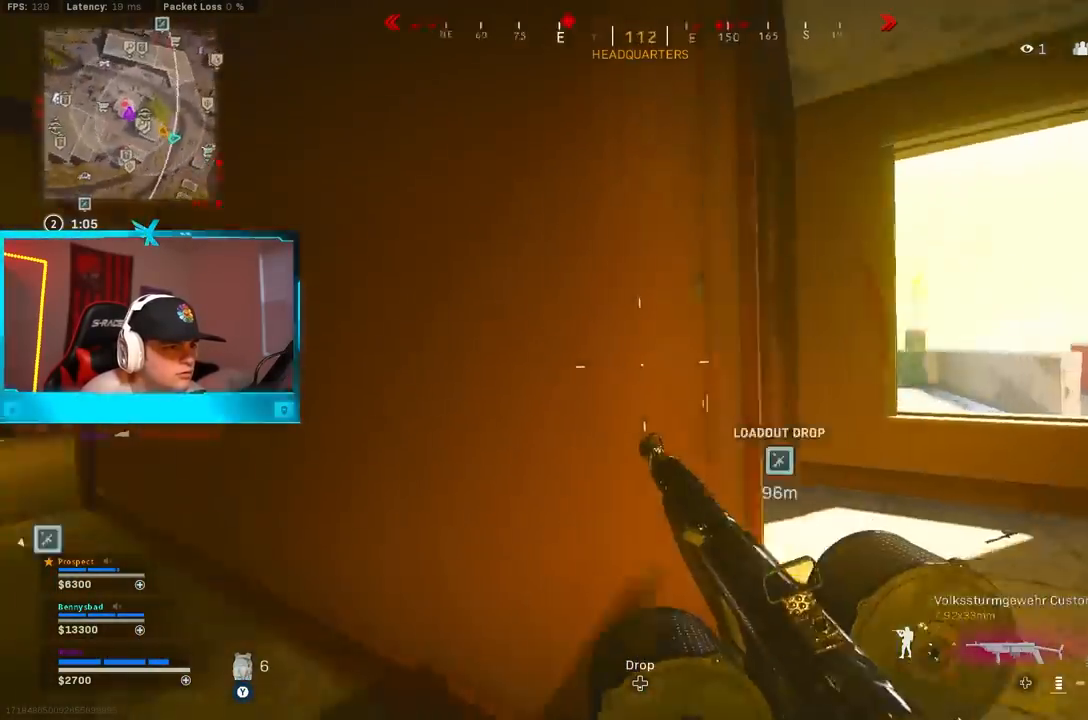
{"dt_ms": 500, "buttons": ["L2"], "left_stick": "left", "right_stick": "down", "events": [[17, "B", "up"], [67, "left_stick", "right"], [117, "B", "down"], [167, "A", "down"], [183, "right_stick", "up"], [233, "B", "up"], [300, "A", "up"], [317, "L2", "down"], [333, "left_stick", "center"], [333, "right_stick", "center"], [400, "left_stick", "left"], [450, "right_stick", "down"]]}
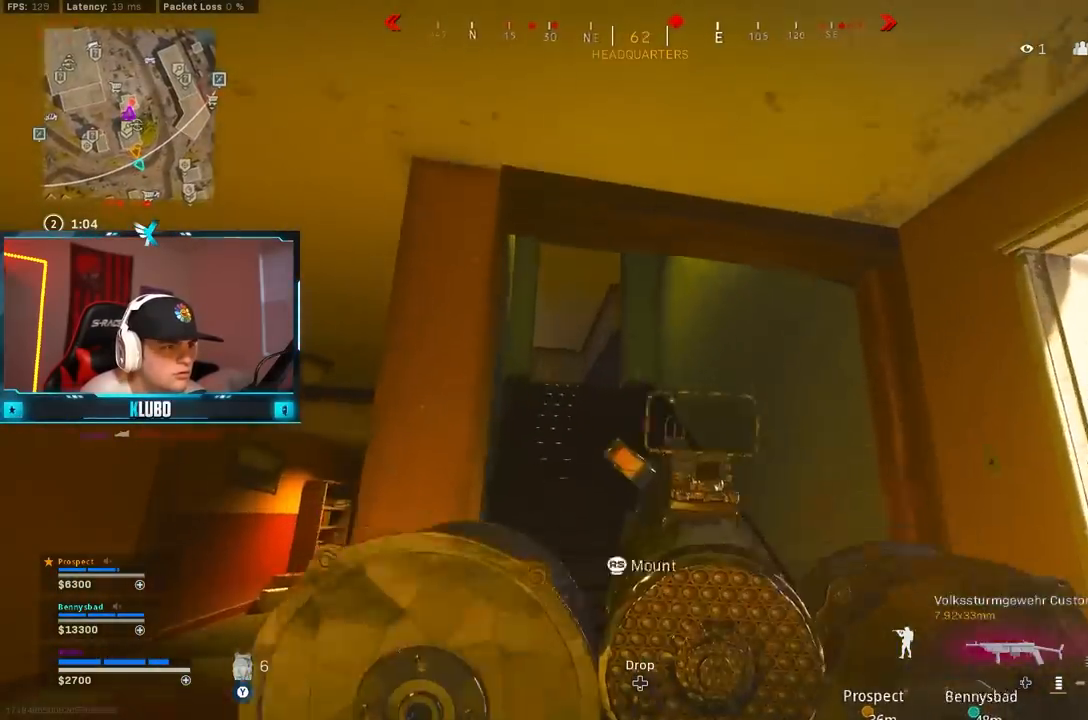
{"dt_ms": 500, "buttons": [], "left_stick": "up", "right_stick": "center", "events": [[33, "left_stick", "center"], [117, "L2", "up"], [117, "left_stick", "up-right"], [150, "right_stick", "center"], [167, "left_stick", "up"], [233, "L3", "down"], [267, "Y", "down"], [300, "L3", "up"], [350, "Y", "up"], [400, "Y", "down"], [467, "Y", "up"]]}
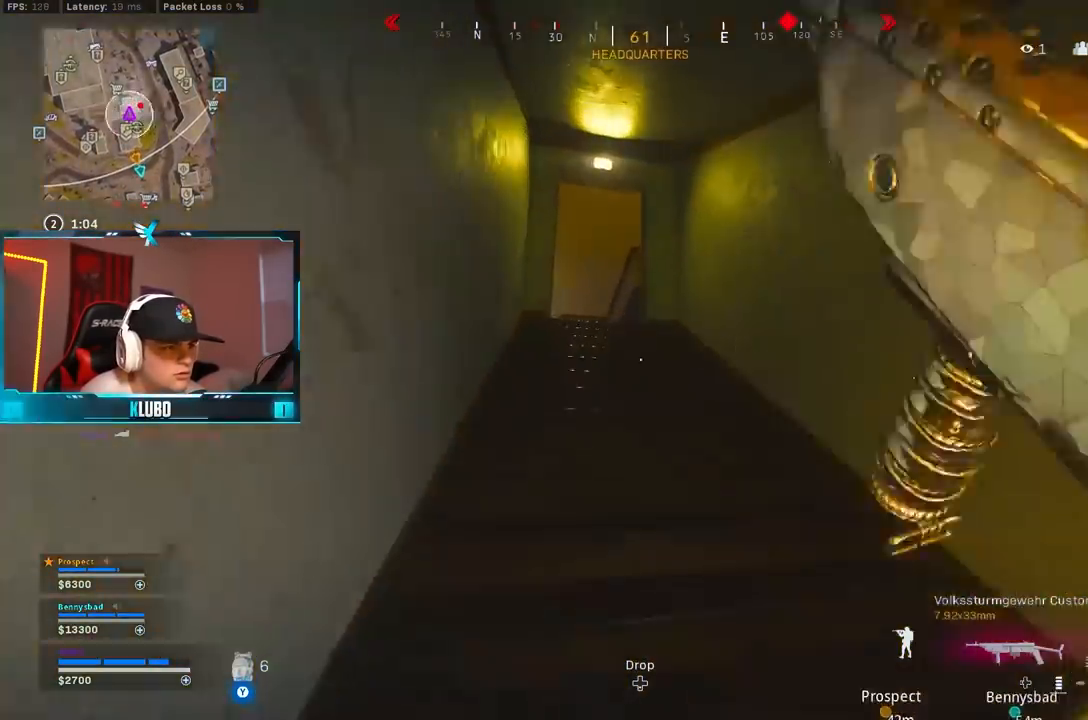
{"dt_ms": 500, "buttons": [], "left_stick": "down", "right_stick": "down-right", "events": [[33, "Y", "down"], [83, "left_stick", "up-left"], [117, "Y", "up"], [183, "Y", "down"], [250, "Y", "up"], [417, "left_stick", "down"], [450, "right_stick", "down-right"]]}
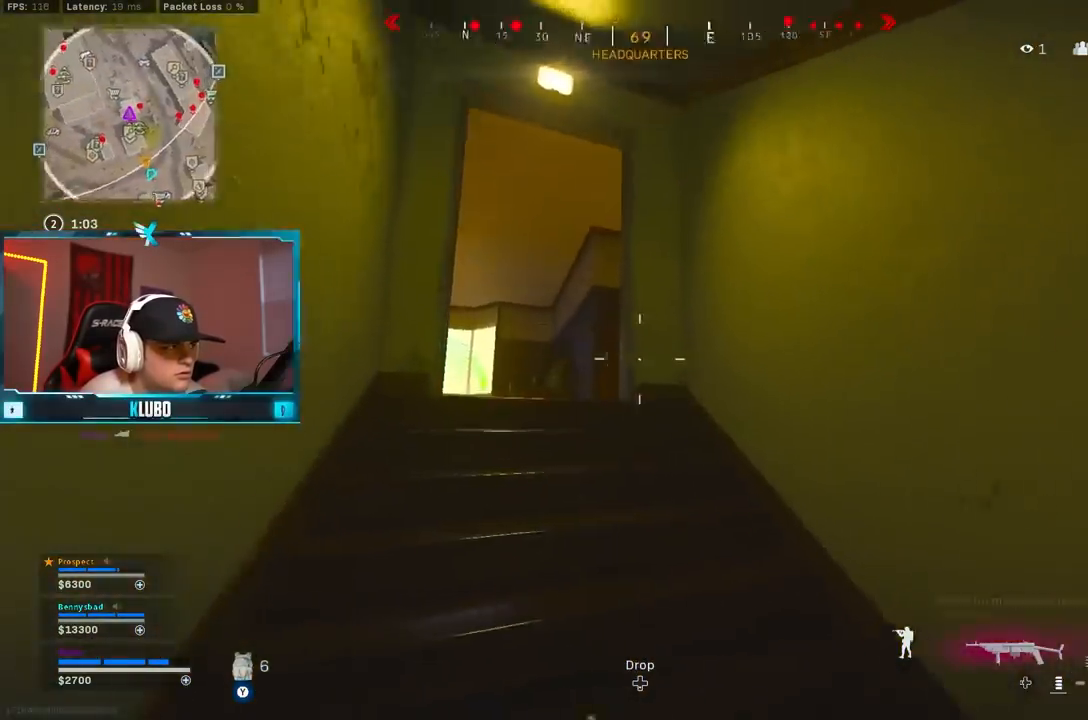
{"dt_ms": 1000, "buttons": [], "left_stick": "left", "right_stick": "left"}
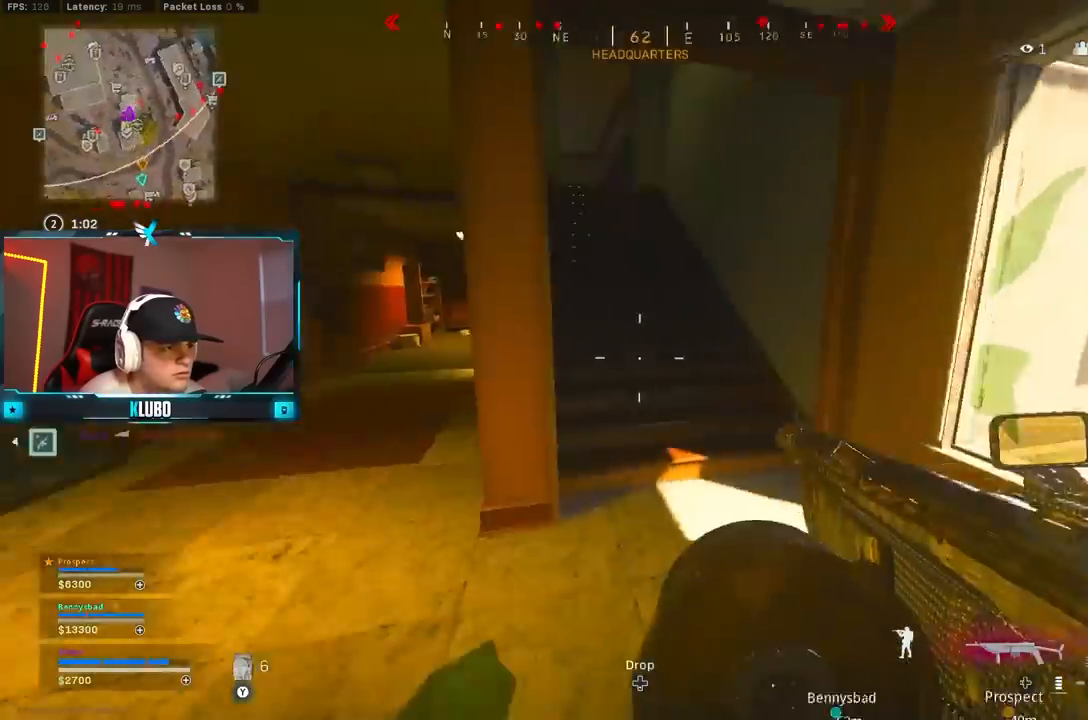
{"dt_ms": 500, "buttons": [], "left_stick": "up-left", "right_stick": "left", "events": [[17, "left_stick", "up-left"], [83, "right_stick", "center"], [133, "Y", "down"], [133, "left_stick", "up"], [200, "Y", "up"], [233, "Y", "down"], [267, "left_stick", "up-left"], [317, "Y", "up"], [450, "right_stick", "left"]]}
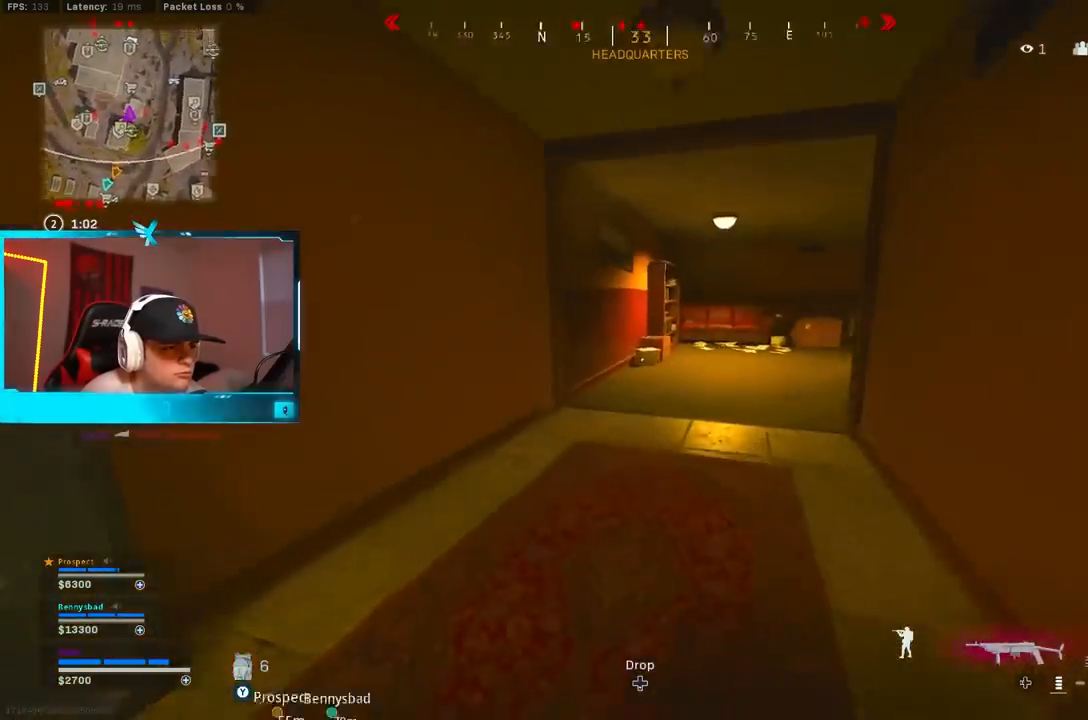
{"dt_ms": 500, "buttons": ["B"], "left_stick": "up-left", "right_stick": "center", "events": [[100, "right_stick", "right"], [400, "right_stick", "center"], [417, "B", "down"]]}
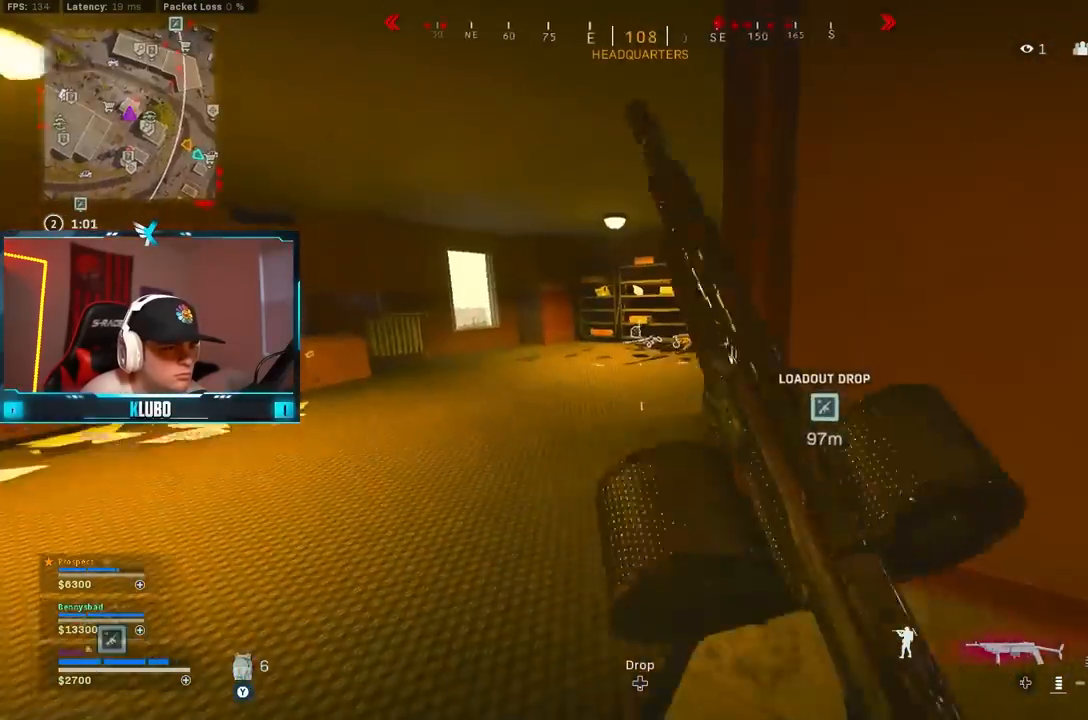
{"dt_ms": 500, "buttons": ["L2"], "left_stick": "left", "right_stick": "down-right", "events": [[67, "right_stick", "right"], [150, "right_stick", "up-right"], [183, "B", "up"], [250, "B", "down"], [250, "left_stick", "left"], [267, "L2", "down"], [317, "A", "down"], [367, "B", "up"], [450, "right_stick", "down-right"], [483, "A", "up"]]}
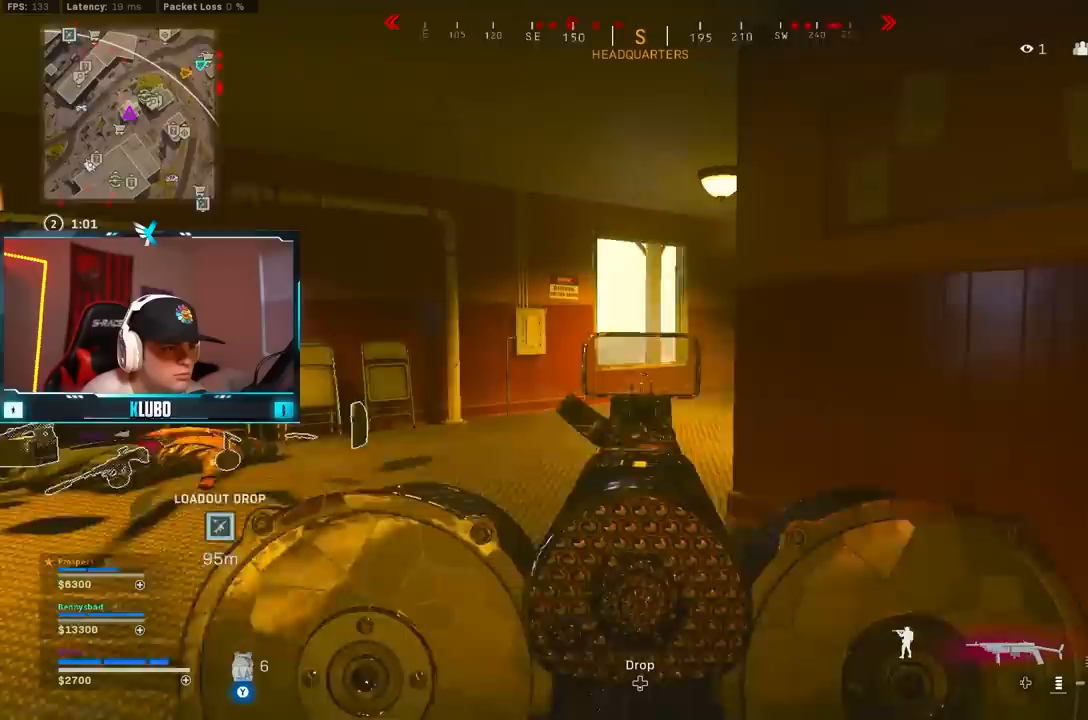
{"dt_ms": 500, "buttons": ["L2"], "left_stick": "down-right", "right_stick": "up-left", "events": [[117, "right_stick", "right"], [217, "right_stick", "center"], [250, "left_stick", "down-right"], [367, "right_stick", "up-left"]]}
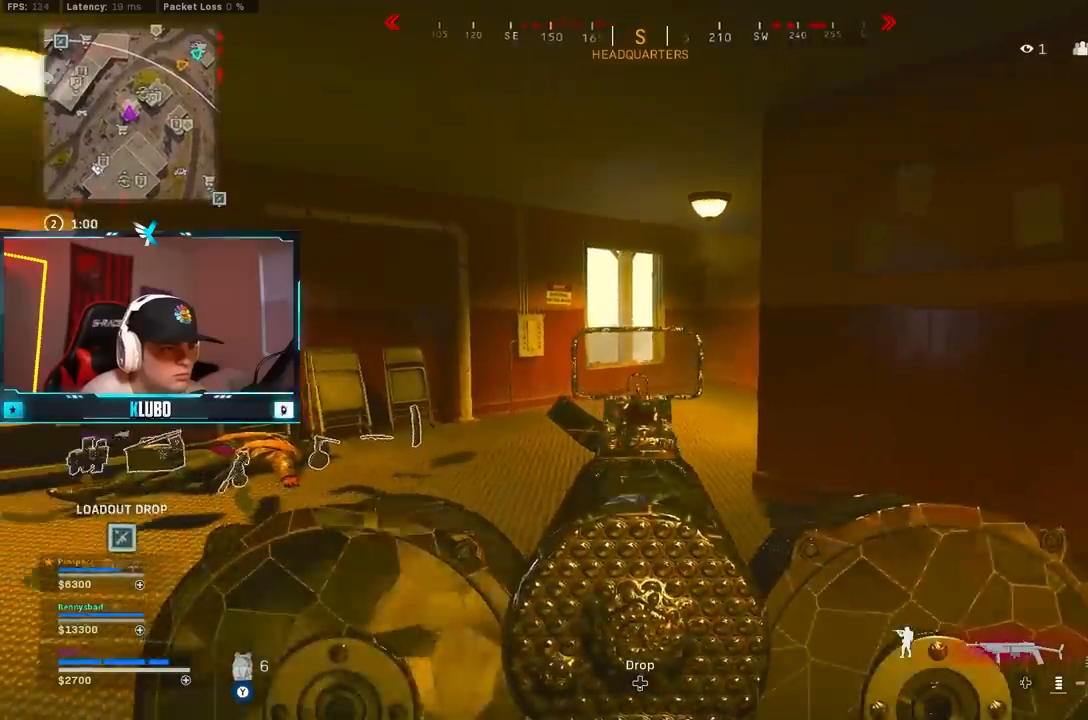
{"dt_ms": 500, "buttons": ["L2"], "left_stick": "up-right", "right_stick": "center", "events": [[50, "right_stick", "left"], [167, "right_stick", "center"], [200, "L2", "up"], [217, "right_stick", "right"], [267, "left_stick", "up-right"], [400, "L2", "down"], [433, "right_stick", "center"]]}
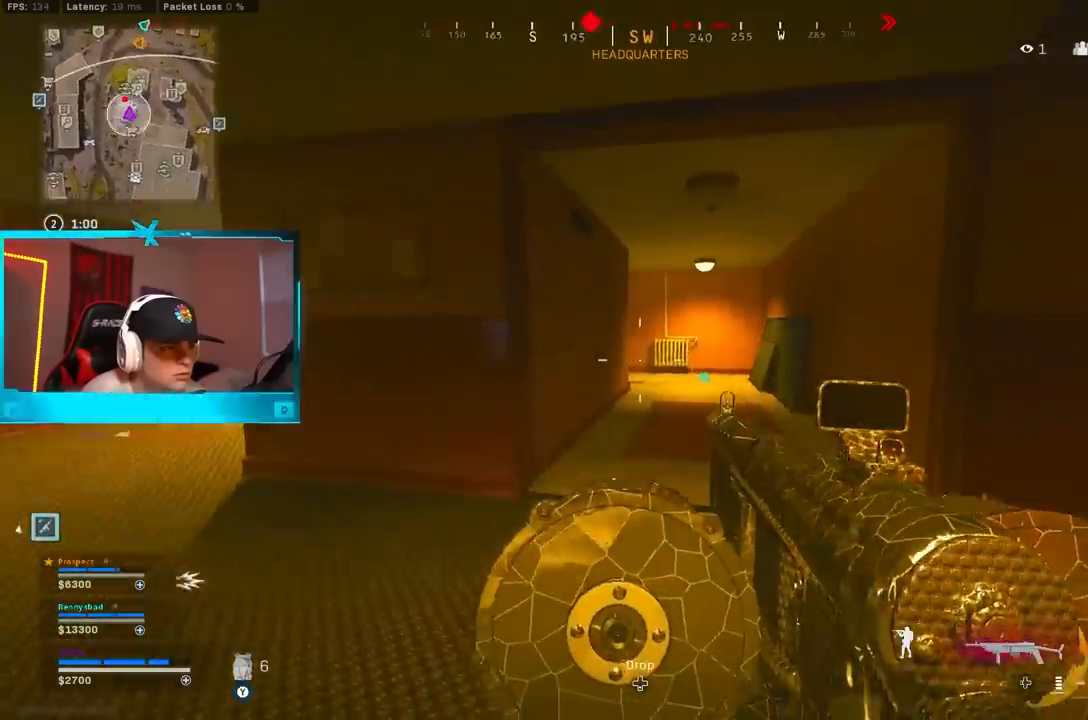
{"dt_ms": 1000, "buttons": ["B"], "left_stick": "right", "right_stick": "up-left"}
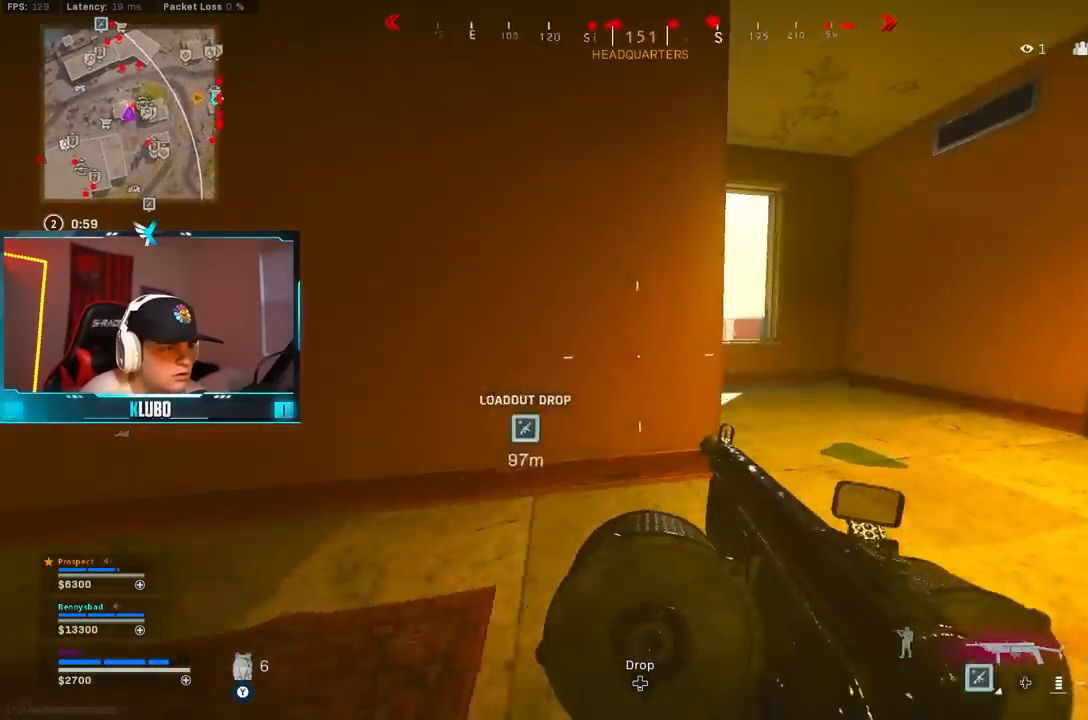
{"dt_ms": 500, "buttons": ["A"], "left_stick": "up-left", "right_stick": "center", "events": [[17, "L2", "down"], [150, "A", "down"], [150, "B", "up"], [150, "L2", "up"], [150, "right_stick", "center"], [217, "A", "up"], [217, "left_stick", "up-left"], [250, "L3", "down"], [483, "A", "down"], [483, "L3", "up"]]}
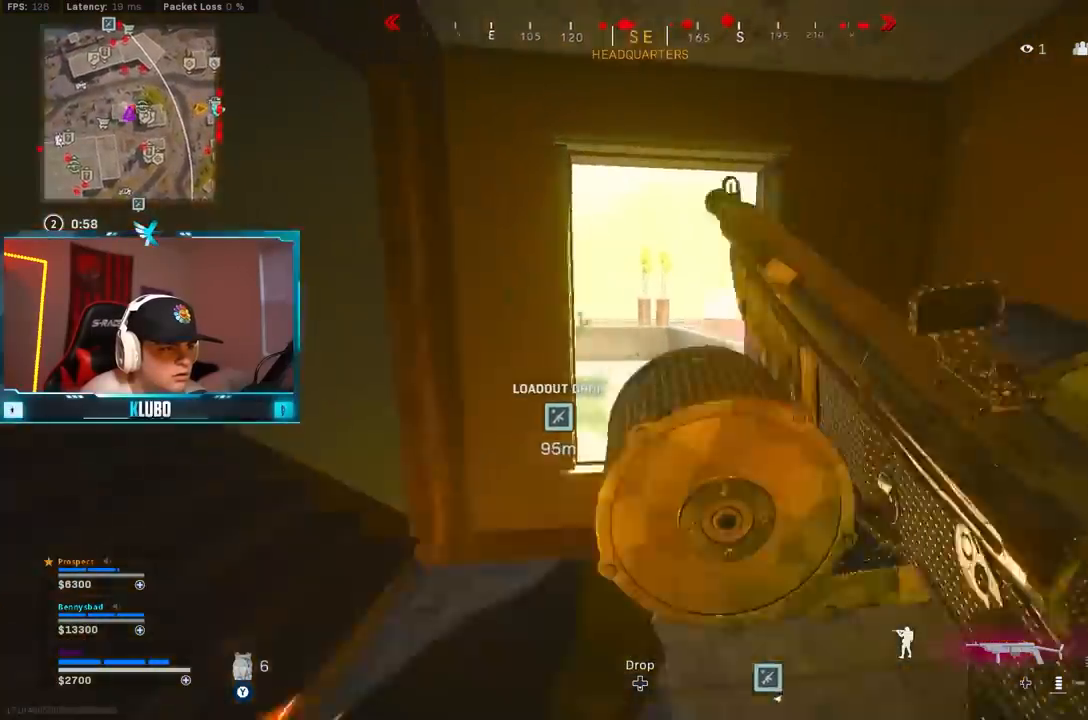
{"dt_ms": 500, "buttons": [], "left_stick": "up-left", "right_stick": "right", "events": [[33, "right_stick", "down-right"], [67, "left_stick", "up"], [133, "A", "up"], [283, "right_stick", "center"], [350, "left_stick", "up-left"], [417, "right_stick", "right"]]}
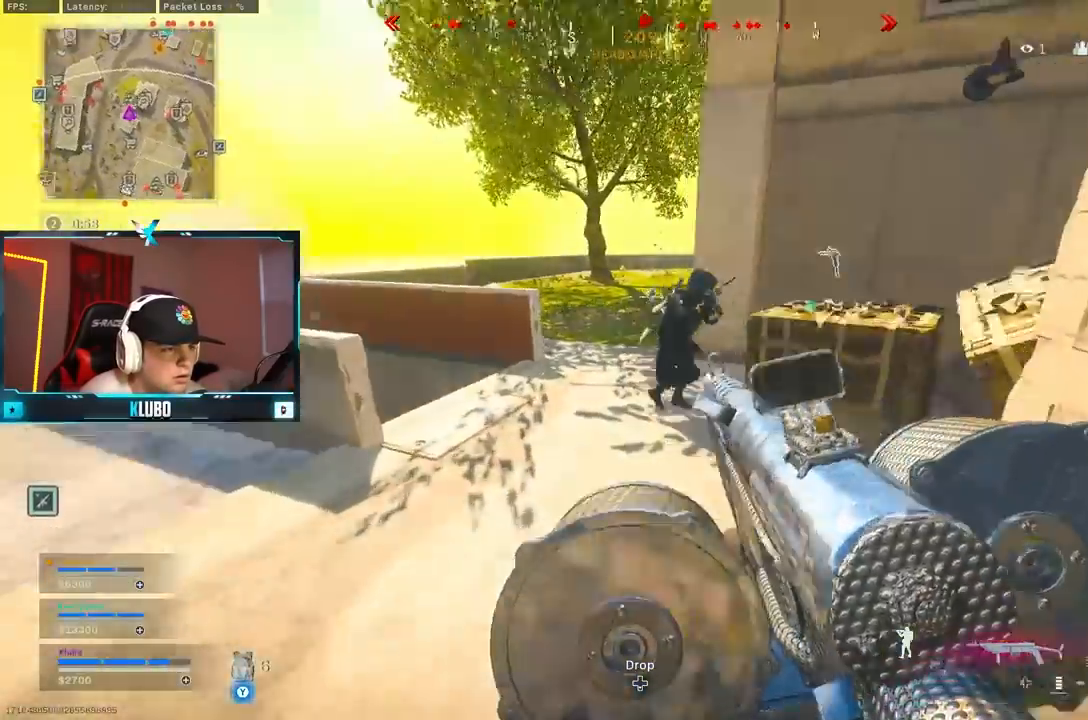
{"dt_ms": 500, "buttons": ["B", "L2"], "left_stick": "left", "right_stick": "up-right", "events": [[117, "right_stick", "left"], [217, "B", "down"], [267, "right_stick", "right"], [400, "B", "up"], [400, "right_stick", "up-right"], [450, "left_stick", "left"], [483, "B", "down"], [500, "L2", "down"]]}
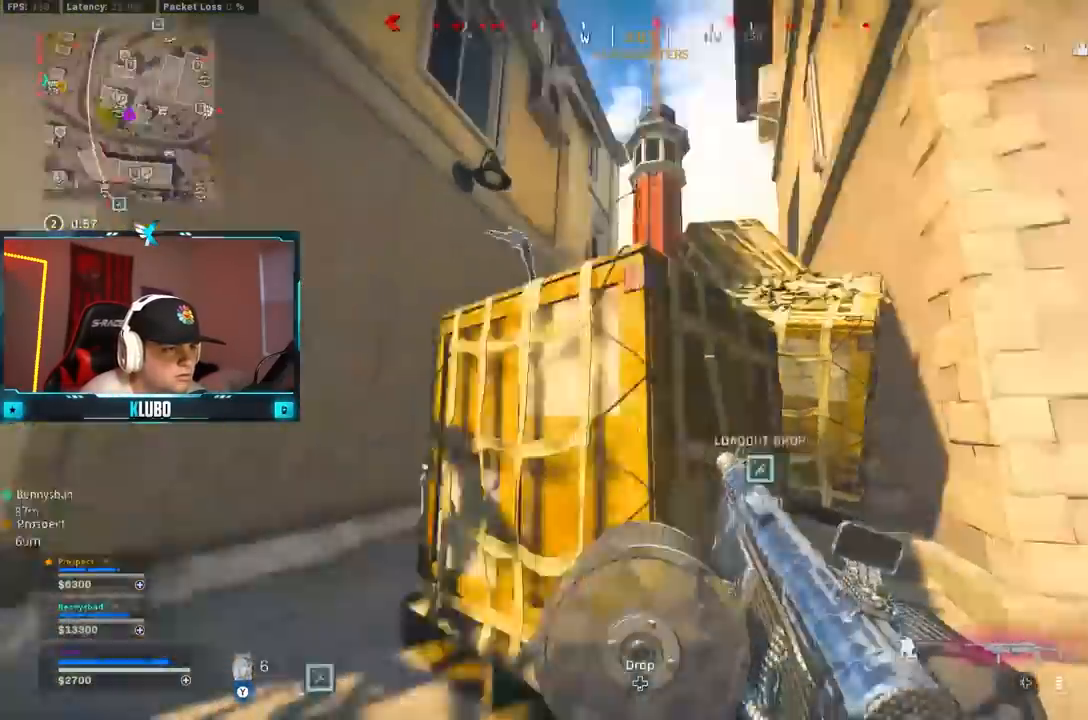
{"dt_ms": 500, "buttons": ["L2", "R2"], "left_stick": "up-right", "right_stick": "down", "events": [[33, "A", "down"], [67, "R2", "down"], [100, "B", "up"], [150, "A", "up"], [167, "left_stick", "down"], [167, "right_stick", "center"], [300, "right_stick", "down"], [450, "left_stick", "up-right"]]}
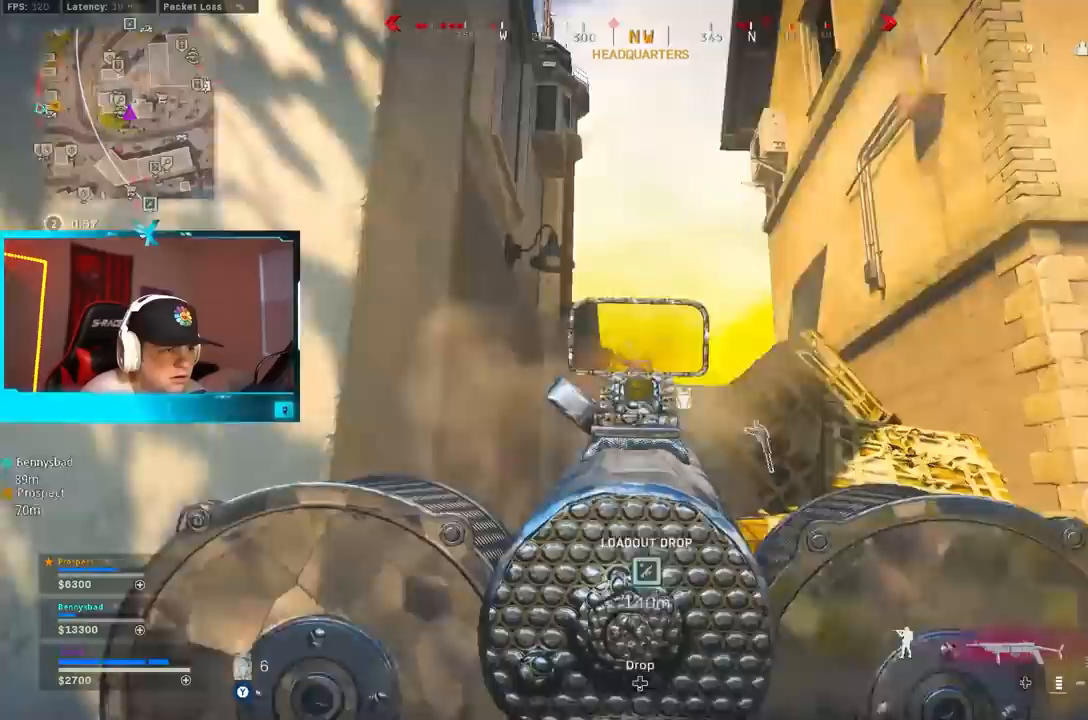
{"dt_ms": 500, "buttons": ["L2", "R2"], "left_stick": "down-left", "right_stick": "down-right", "events": [[17, "right_stick", "down-right"], [67, "left_stick", "up-left"], [167, "right_stick", "down-left"], [233, "left_stick", "down"], [267, "right_stick", "right"], [400, "left_stick", "down-left"], [500, "right_stick", "down-right"]]}
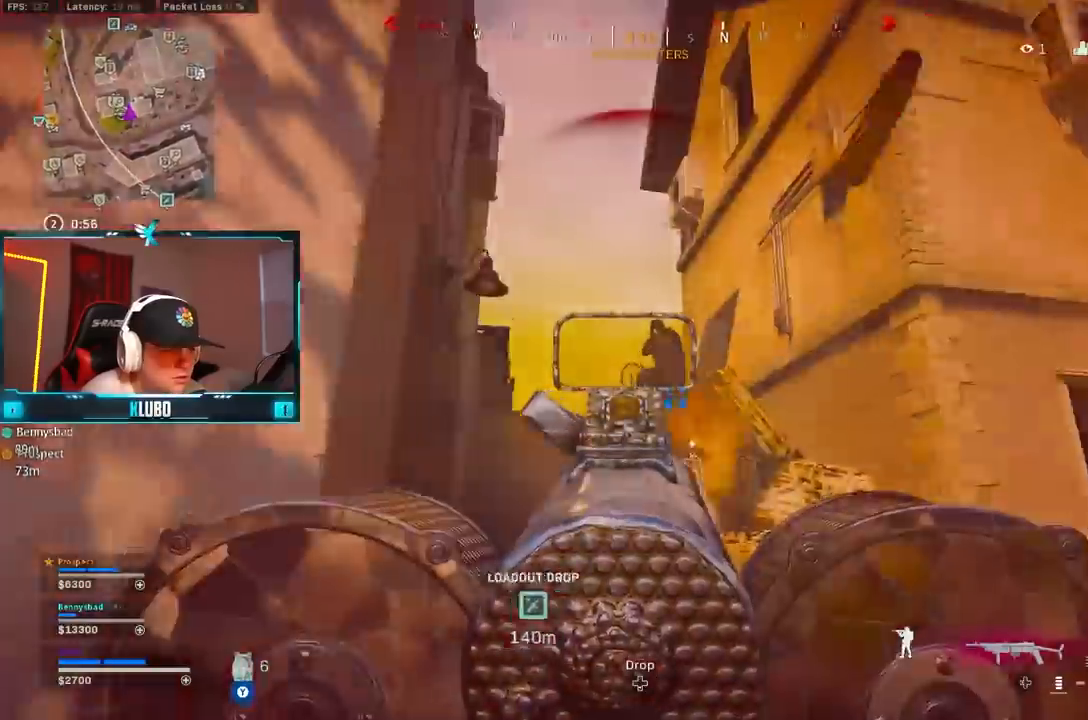
{"dt_ms": 500, "buttons": ["L2", "R2"], "left_stick": "up-left", "right_stick": "down-left", "events": [[183, "left_stick", "down-right"], [200, "right_stick", "right"], [233, "left_stick", "right"], [383, "right_stick", "down-left"], [500, "left_stick", "up-left"]]}
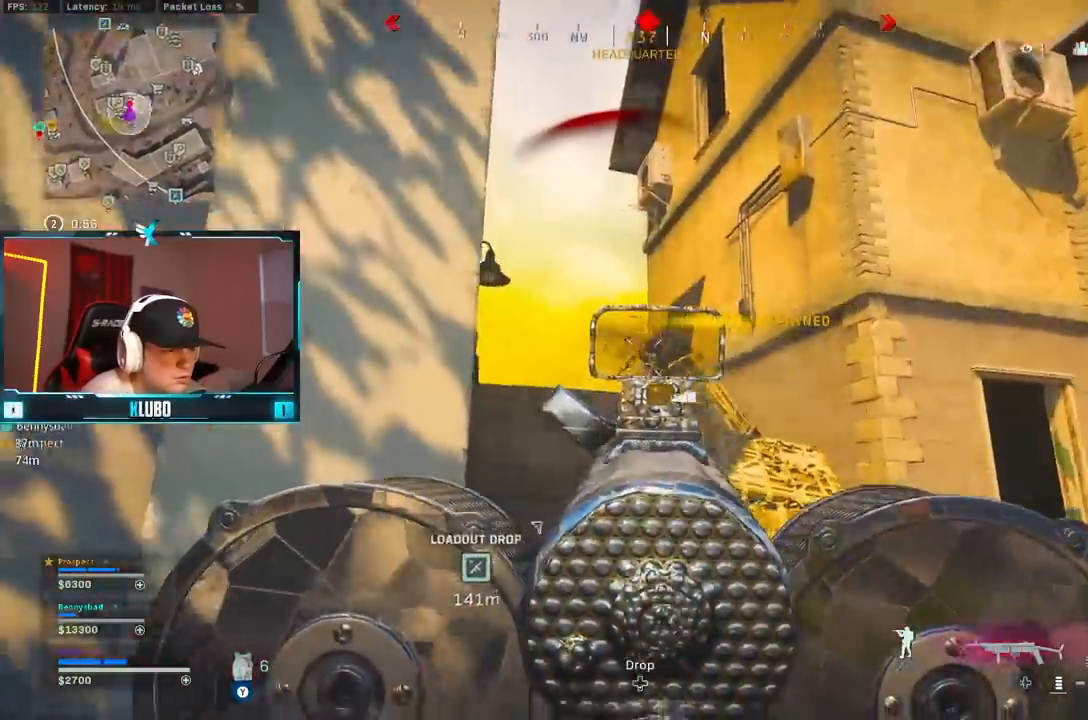
{"dt_ms": 500, "buttons": ["B"], "left_stick": "up-left", "right_stick": "right", "events": [[50, "right_stick", "center"], [150, "L2", "up"], [150, "L3", "down"], [150, "R2", "up"], [150, "right_stick", "left"], [267, "right_stick", "center"], [300, "L3", "up"], [467, "right_stick", "right"], [500, "B", "down"]]}
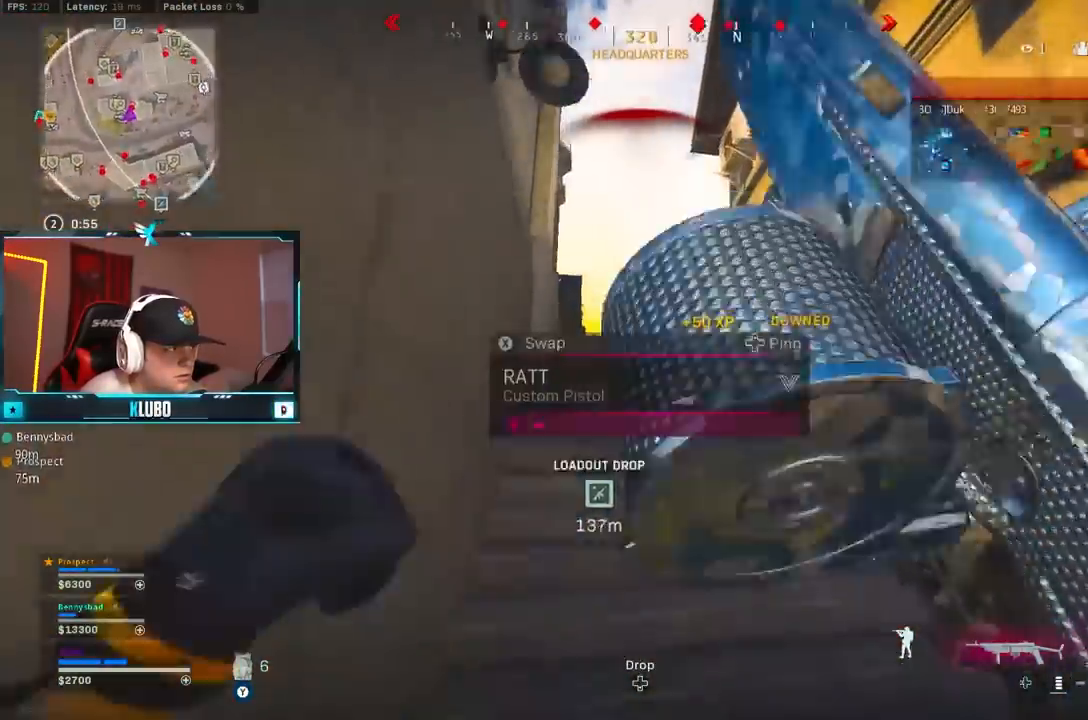
{"dt_ms": 500, "buttons": ["L2", "R2"], "left_stick": "left", "right_stick": "right", "events": [[167, "right_stick", "center"], [183, "B", "up"], [217, "left_stick", "left"], [250, "B", "down"], [283, "L2", "down"], [300, "A", "down"], [300, "right_stick", "down-left"], [367, "B", "up"], [367, "R2", "down"], [400, "right_stick", "center"], [450, "A", "up"], [467, "right_stick", "right"]]}
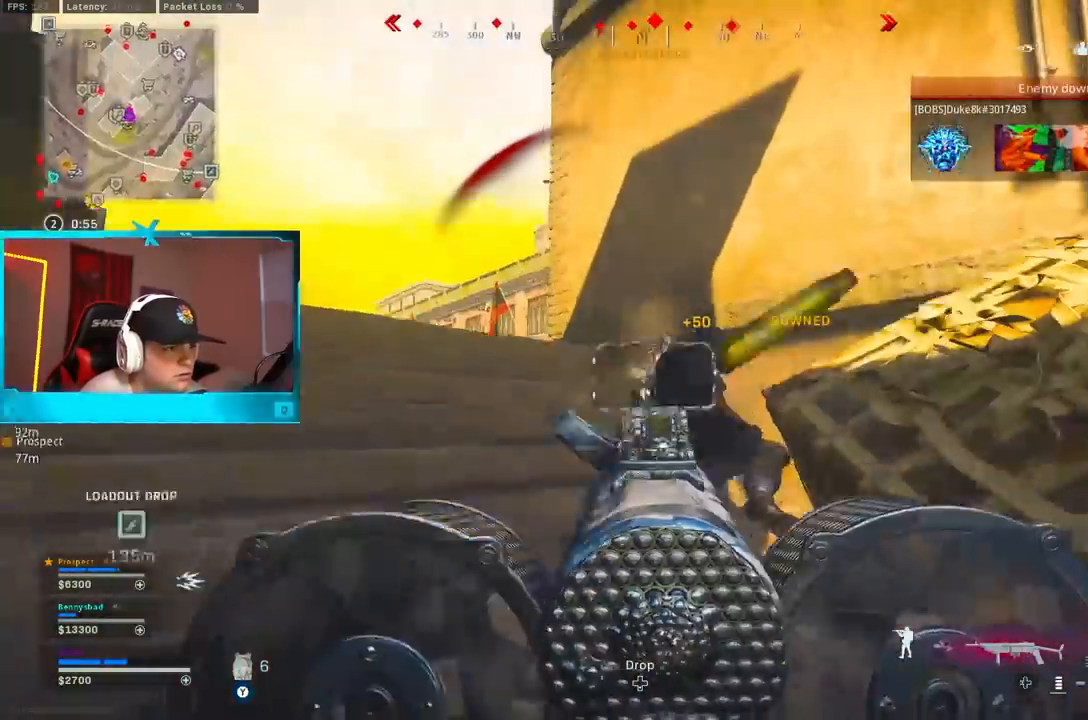
{"dt_ms": 500, "buttons": ["L2", "R2"], "left_stick": "down", "right_stick": "center", "events": [[67, "left_stick", "down-right"], [67, "right_stick", "down-right"], [200, "left_stick", "down"], [200, "right_stick", "down"], [450, "right_stick", "left"], [500, "right_stick", "center"]]}
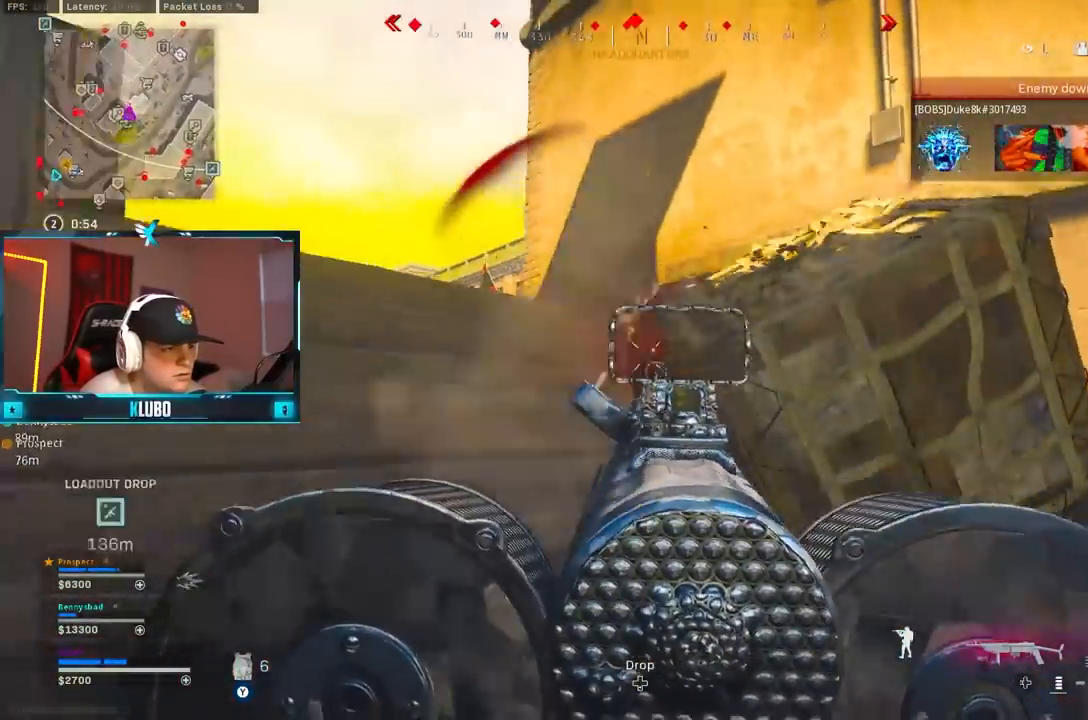
{"dt_ms": 500, "buttons": ["L3"], "left_stick": "up-right", "right_stick": "down", "events": [[167, "L2", "up"], [200, "right_stick", "right"], [217, "left_stick", "down-right"], [233, "R2", "up"], [367, "left_stick", "up-right"], [417, "L3", "down"], [500, "right_stick", "down"]]}
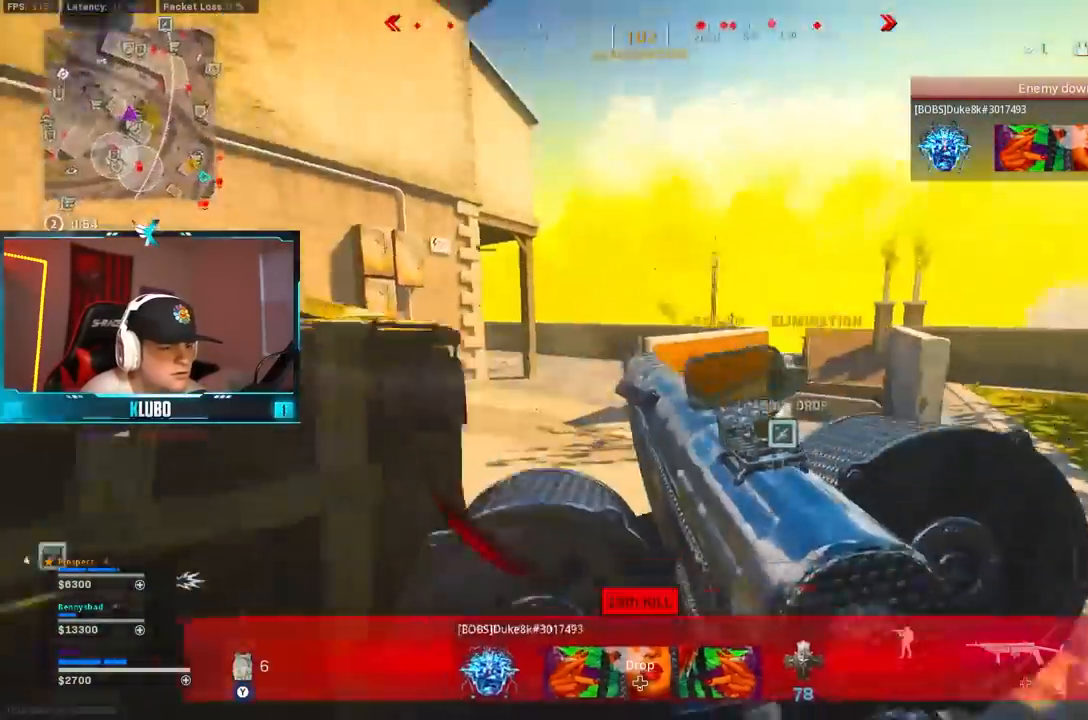
{"dt_ms": 500, "buttons": [], "left_stick": "up", "right_stick": "left", "events": [[17, "right_stick", "down-left"], [50, "L3", "up"], [117, "right_stick", "left"], [133, "L3", "down"], [133, "left_stick", "up"], [233, "L3", "up"]]}
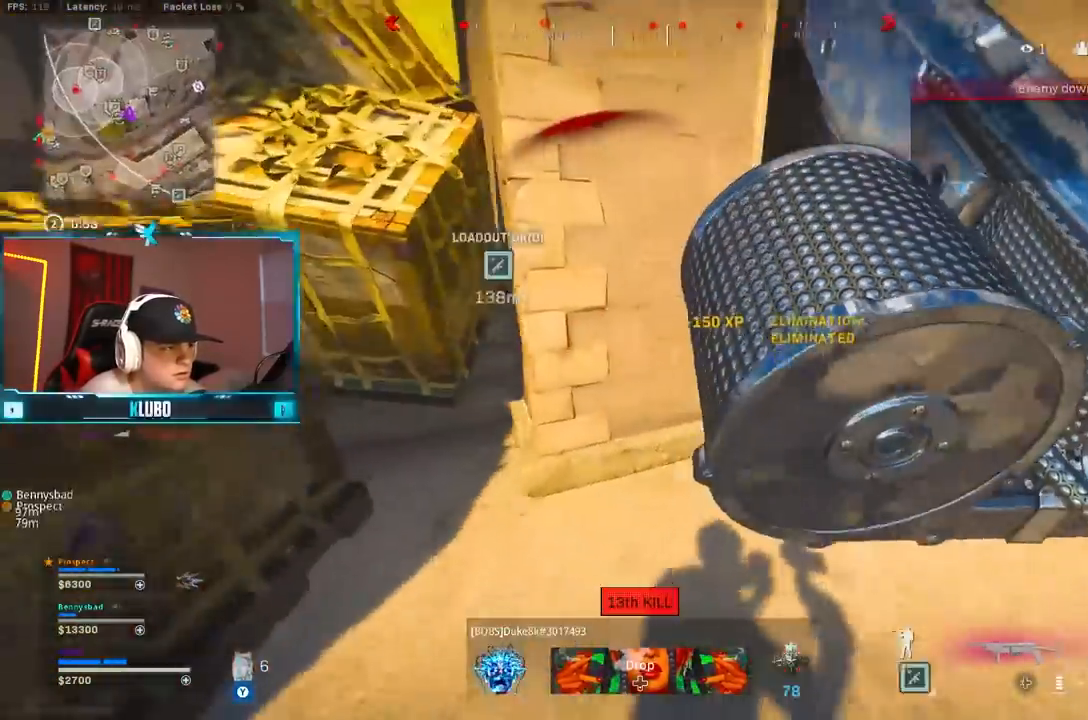
{"dt_ms": 500, "buttons": ["X"], "left_stick": "up-left", "right_stick": "center", "events": [[33, "right_stick", "center"], [217, "right_stick", "up-left"], [267, "A", "down"], [350, "right_stick", "center"], [417, "A", "up"], [450, "left_stick", "up-left"], [467, "X", "down"]]}
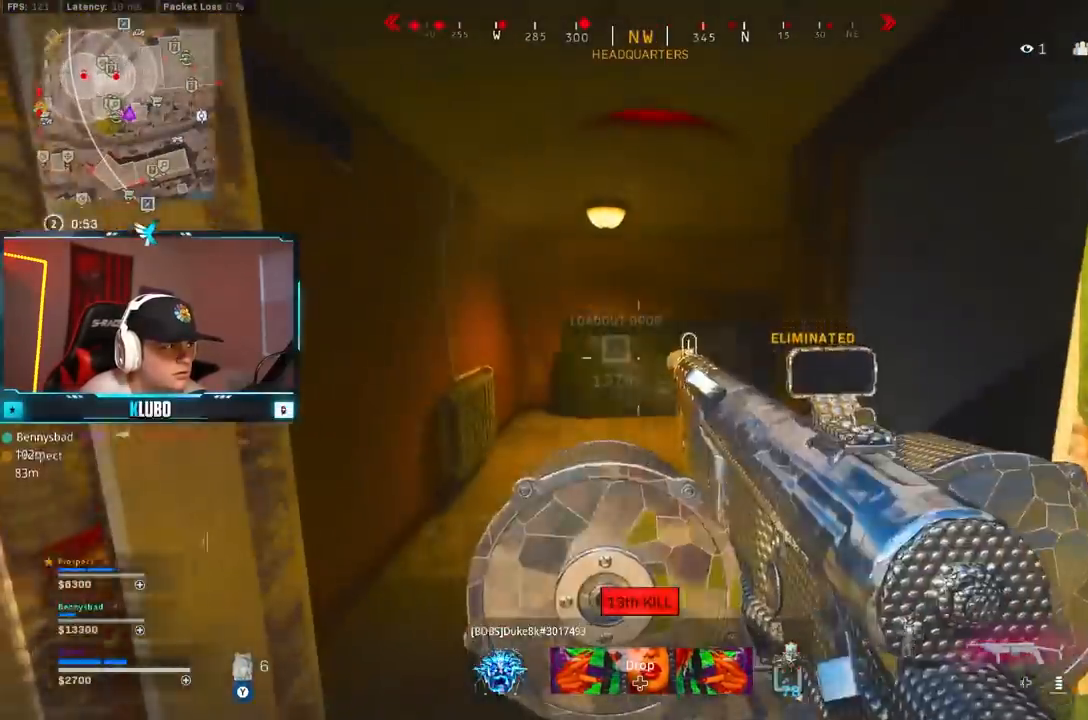
{"dt_ms": 500, "buttons": [], "left_stick": "up", "right_stick": "center", "events": [[50, "X", "up"], [117, "X", "down"], [200, "X", "up"], [267, "left_stick", "up"]]}